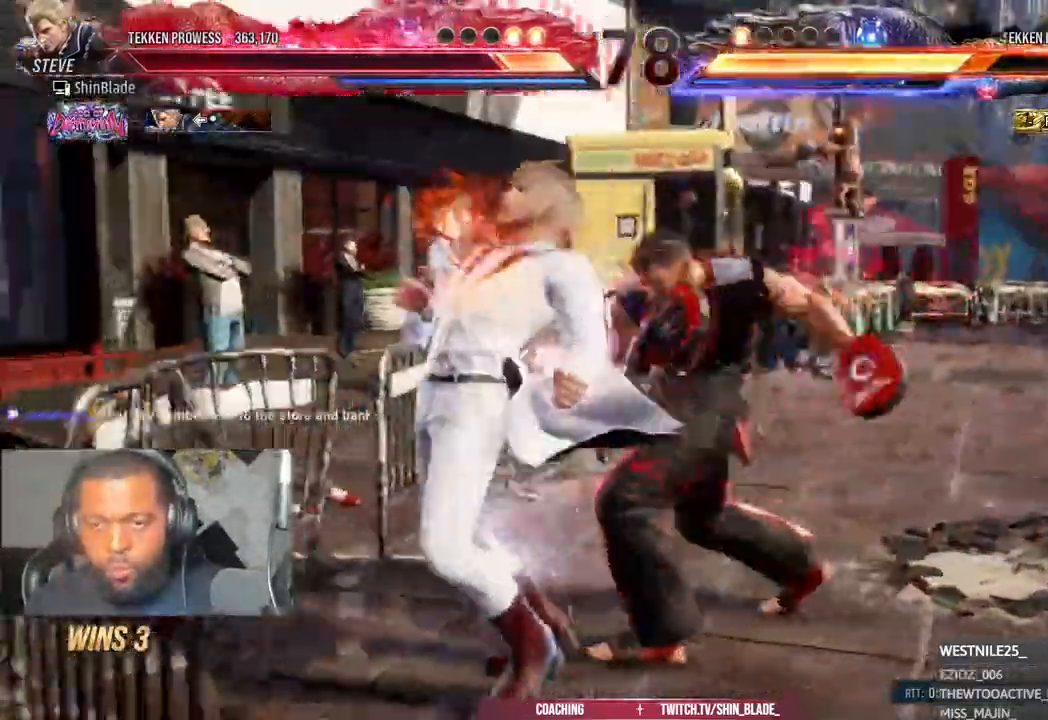
Gameplay with a controller (PlayStation layout); each line is a JSON object with the inputs held at the frame after it. "events" lists button and stick changes between this image and that frame as [ms after this image, input, new state], when the widget could be followed in between.
{"buttons": ["TRIANGLE"], "left_stick": "center", "right_stick": "center", "events": [[233, "DPAD_LEFT", "up"], [233, "TRIANGLE", "down"], [350, "SQUARE", "down"], [350, "TRIANGLE", "up"], [450, "TRIANGLE", "down"], [483, "SQUARE", "up"]]}
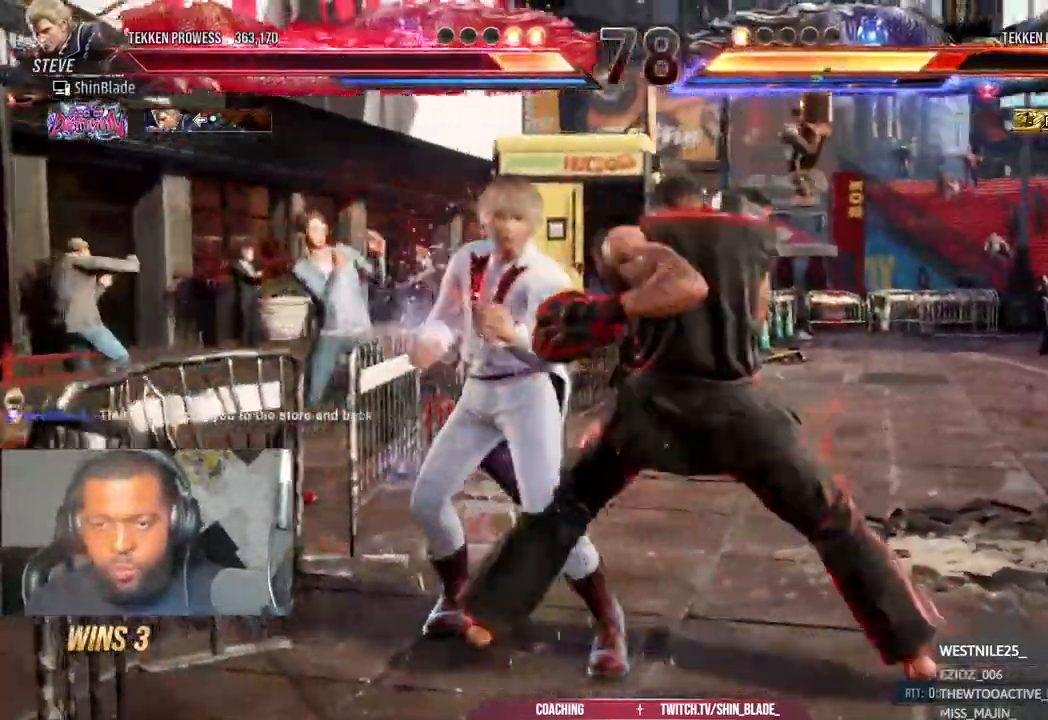
{"buttons": [], "left_stick": "center", "right_stick": "center"}
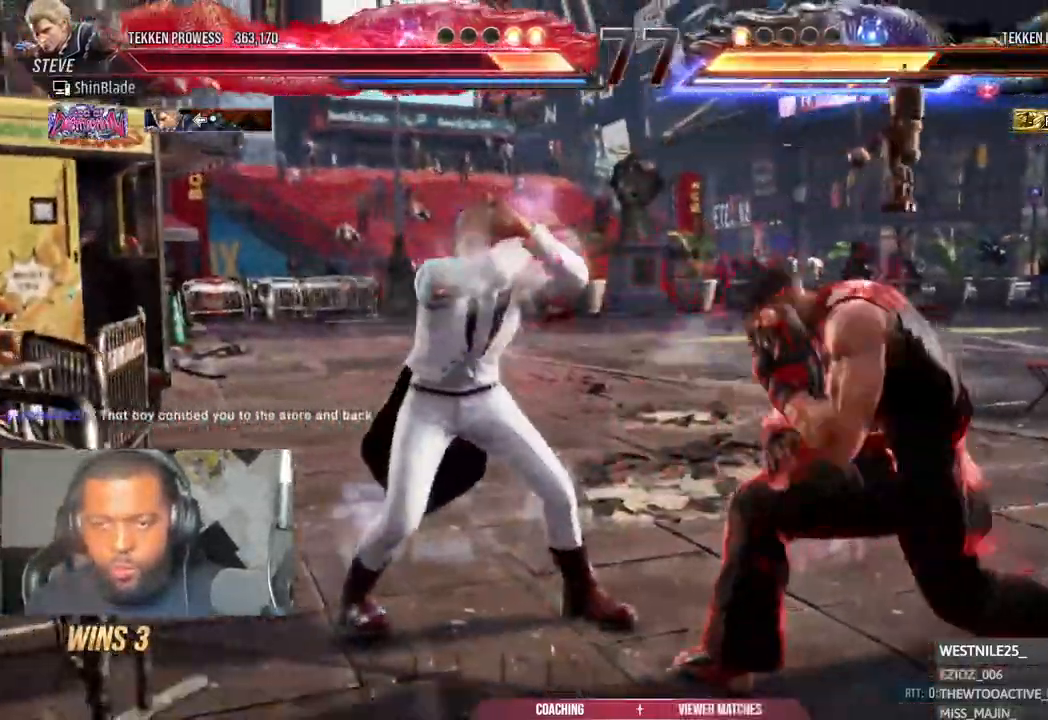
{"buttons": [], "left_stick": "center", "right_stick": "center", "events": [[33, "TRIANGLE", "down"], [83, "TRIANGLE", "up"], [100, "CIRCLE", "down"], [483, "CIRCLE", "up"]]}
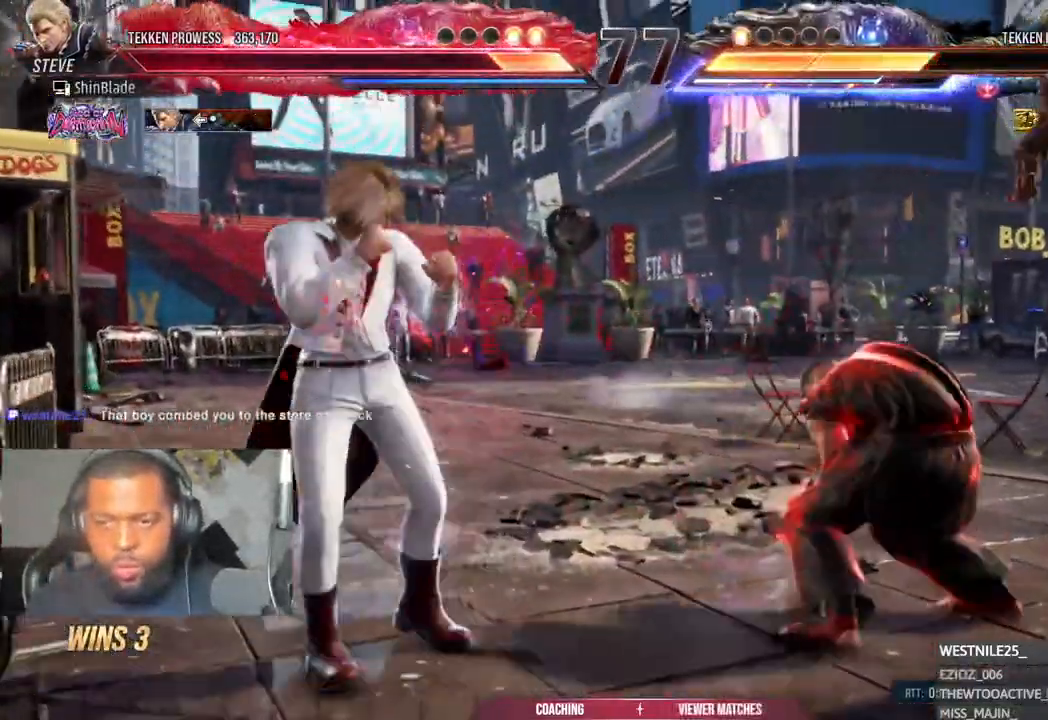
{"buttons": ["DPAD_RIGHT"], "left_stick": "center", "right_stick": "center", "events": [[117, "DPAD_DOWN", "down"], [167, "DPAD_LEFT", "down"], [200, "DPAD_DOWN", "up"], [233, "SQUARE", "down"], [267, "DPAD_LEFT", "up"], [300, "DPAD_RIGHT", "down"], [317, "SQUARE", "up"]]}
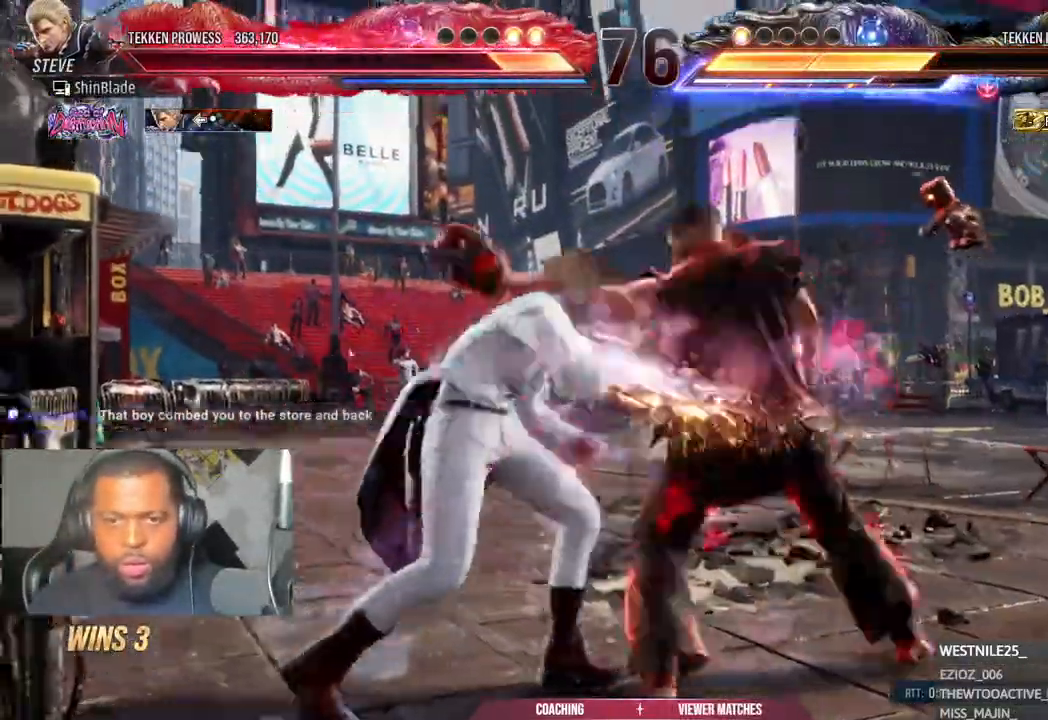
{"buttons": [], "left_stick": "center", "right_stick": "center"}
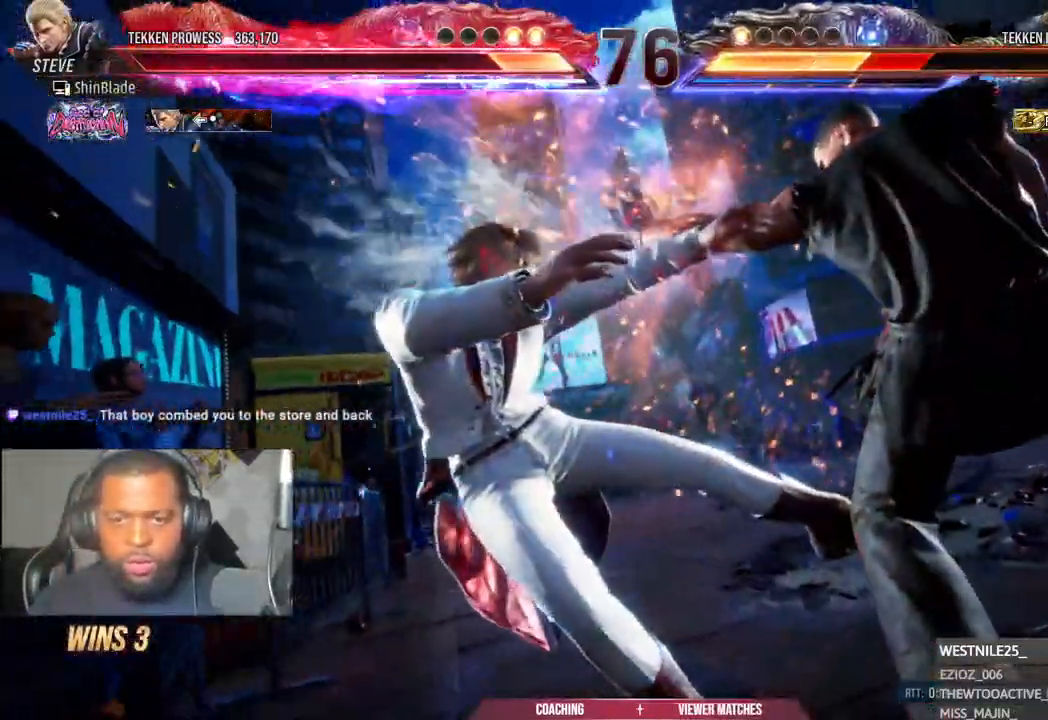
{"buttons": ["SQUARE"], "left_stick": "center", "right_stick": "center", "events": [[200, "SQUARE", "down"], [283, "SQUARE", "up"], [350, "SQUARE", "down"], [417, "SQUARE", "up"], [483, "SQUARE", "down"]]}
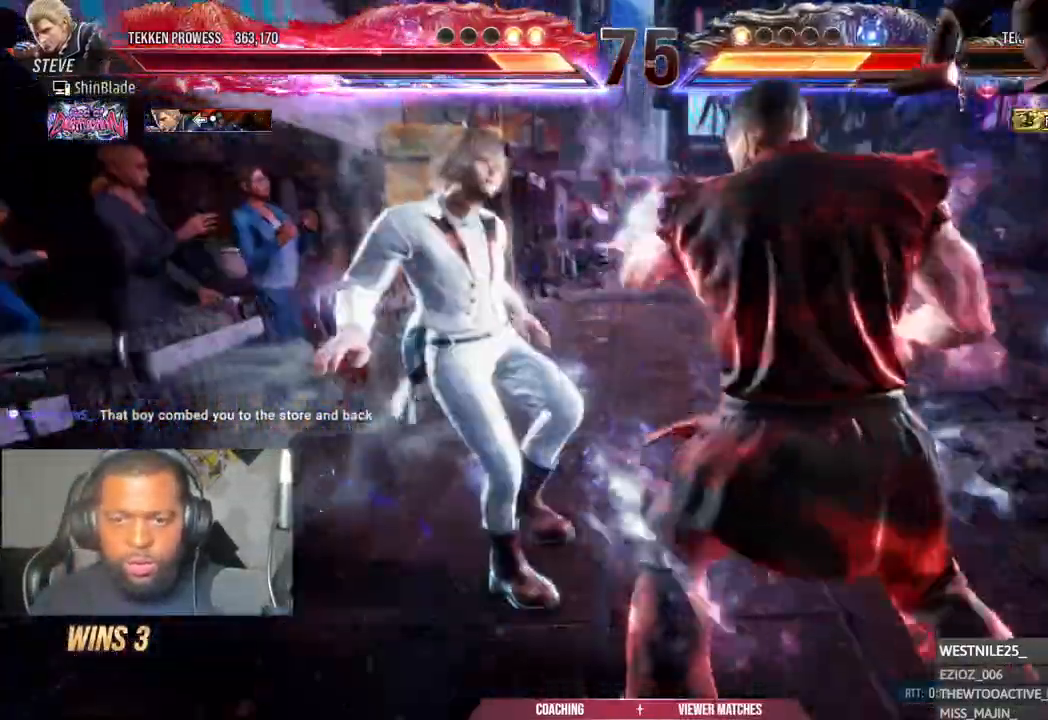
{"buttons": [], "left_stick": "center", "right_stick": "center", "events": [[67, "left_stick", "down"], [117, "SQUARE", "up"], [267, "left_stick", "center"]]}
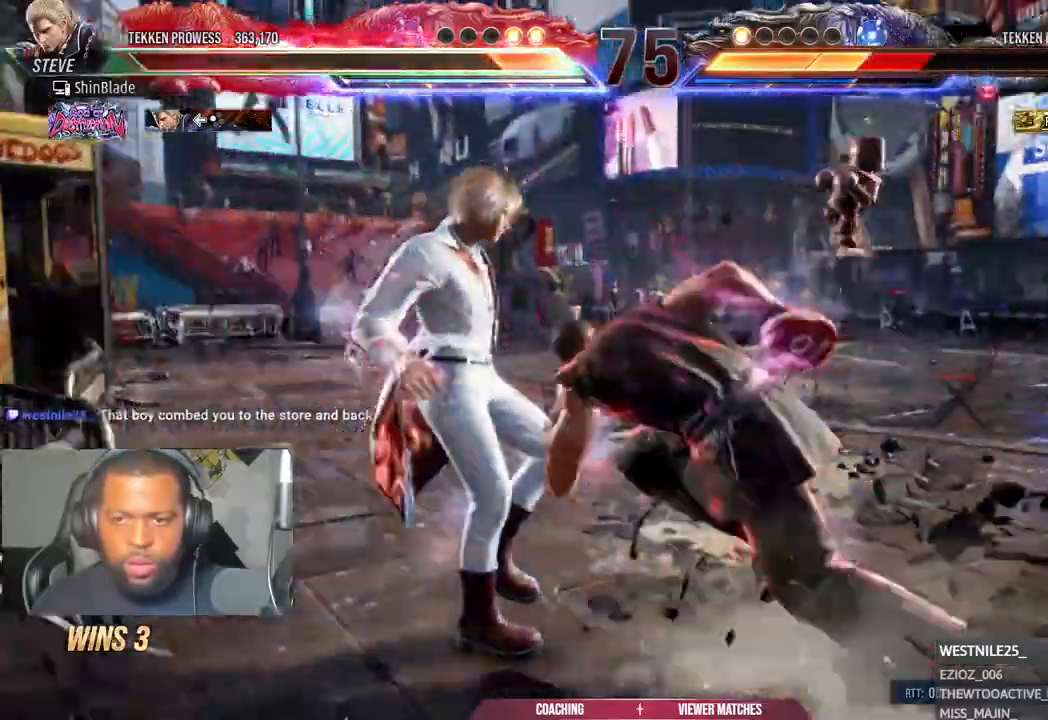
{"buttons": ["SQUARE"], "left_stick": "center", "right_stick": "center"}